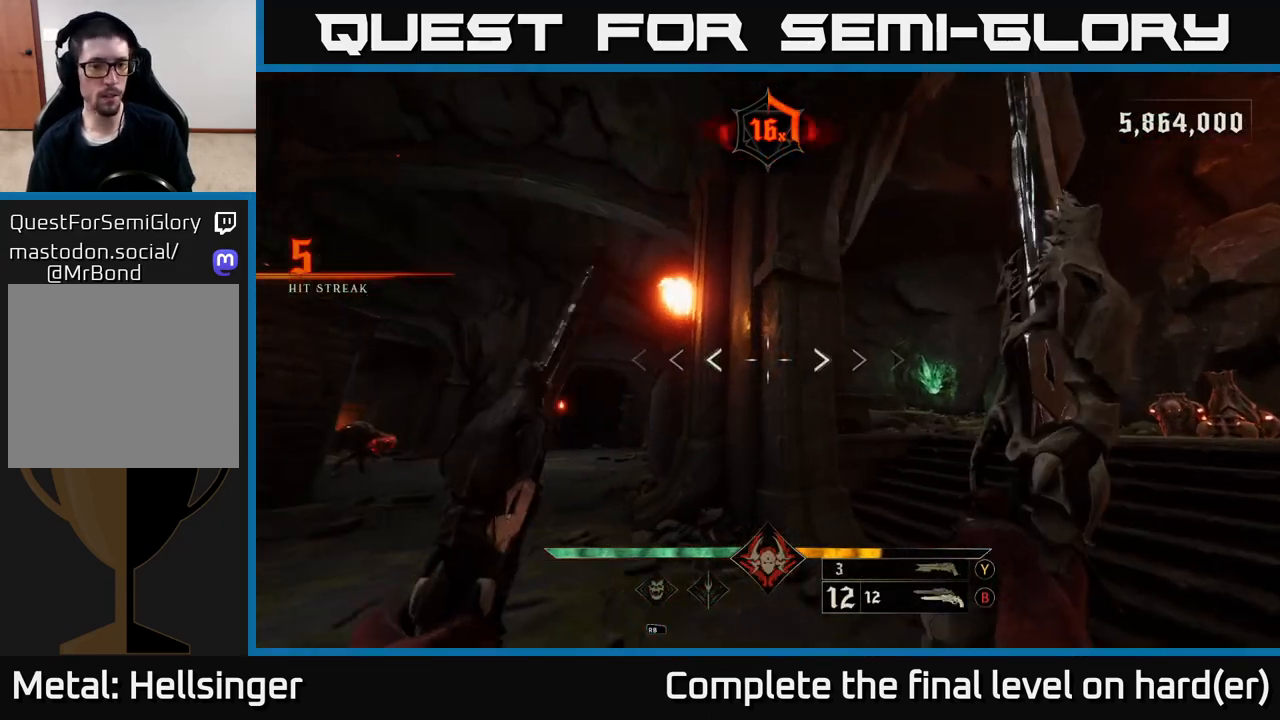
Gameplay with a controller (Xbox layout); each line is a JSON object with the inputs held at the frame after it. "events" lists button and stick changes between this image and that frame as [ms after this image, input, new state], when the widget could be followed in between.
{"buttons": [], "left_stick": "right", "right_stick": "center", "events": [[67, "left_stick", "right"], [100, "right_stick", "left"], [217, "right_stick", "center"]]}
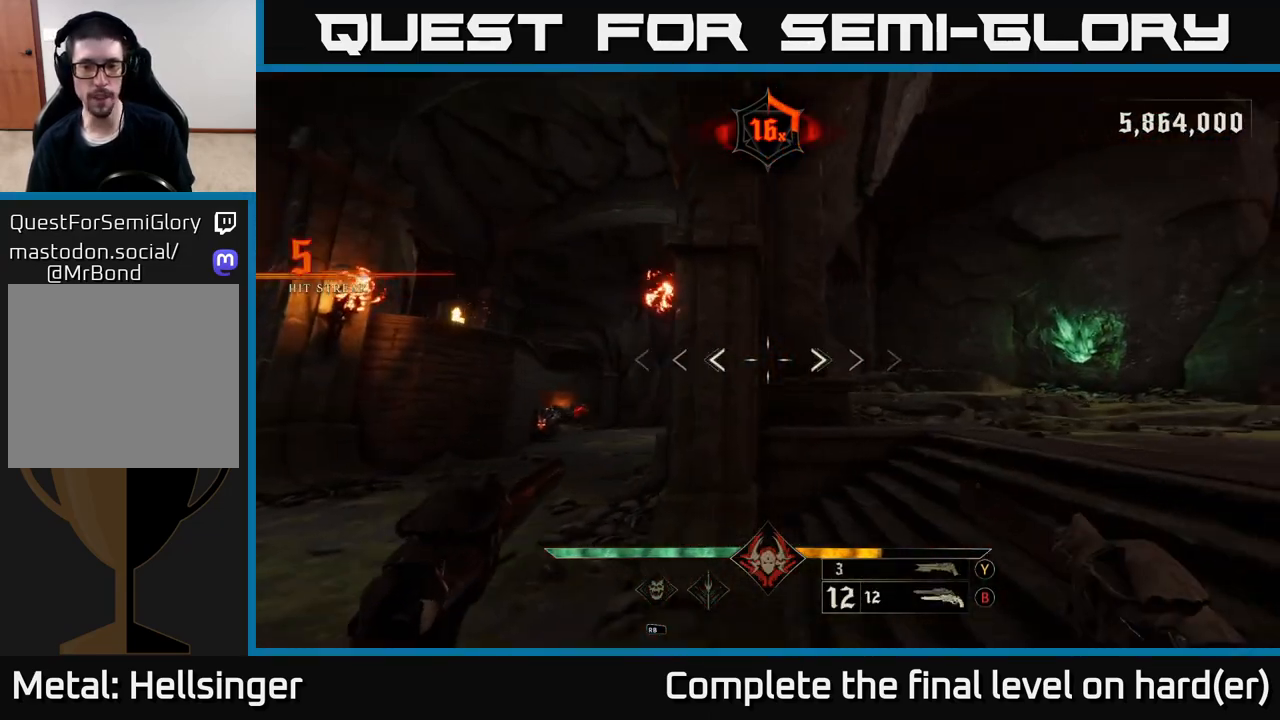
{"buttons": [], "left_stick": "up-right", "right_stick": "up-left", "events": [[167, "left_stick", "up-right"], [433, "right_stick", "up-left"]]}
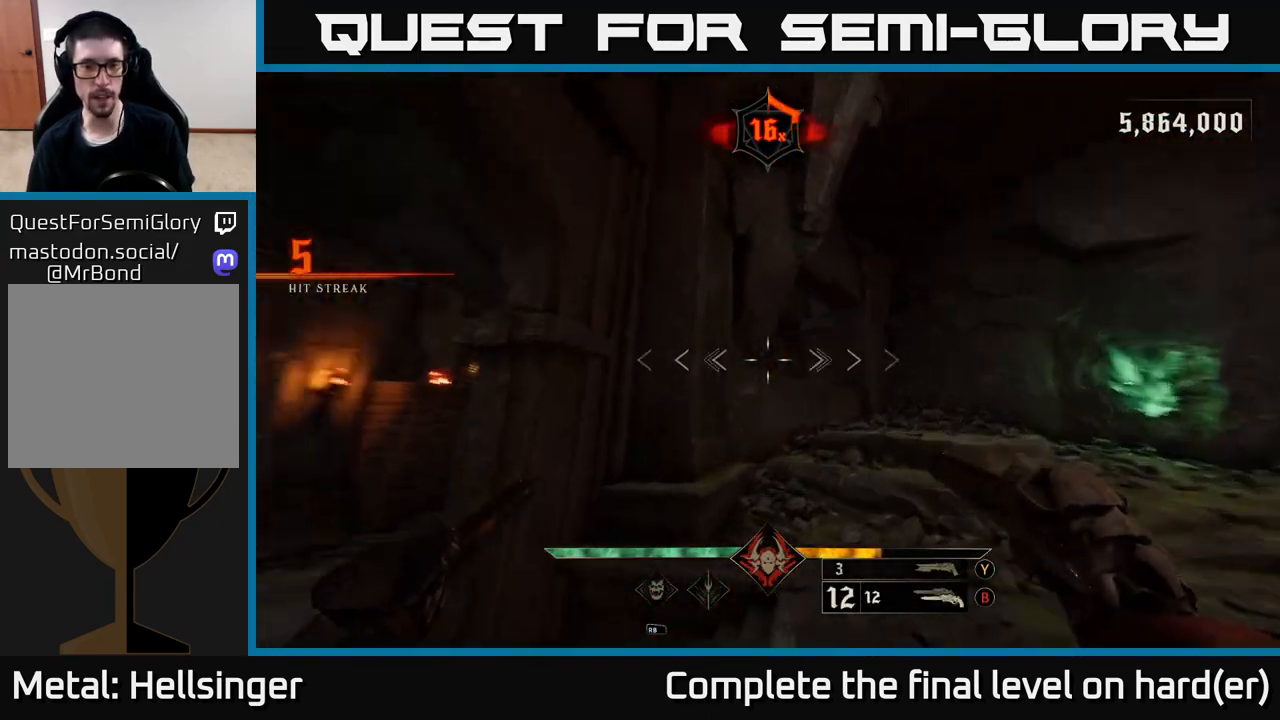
{"buttons": ["R2"], "left_stick": "right", "right_stick": "left", "events": [[33, "right_stick", "center"], [400, "right_stick", "left"], [450, "R2", "down"], [500, "left_stick", "right"]]}
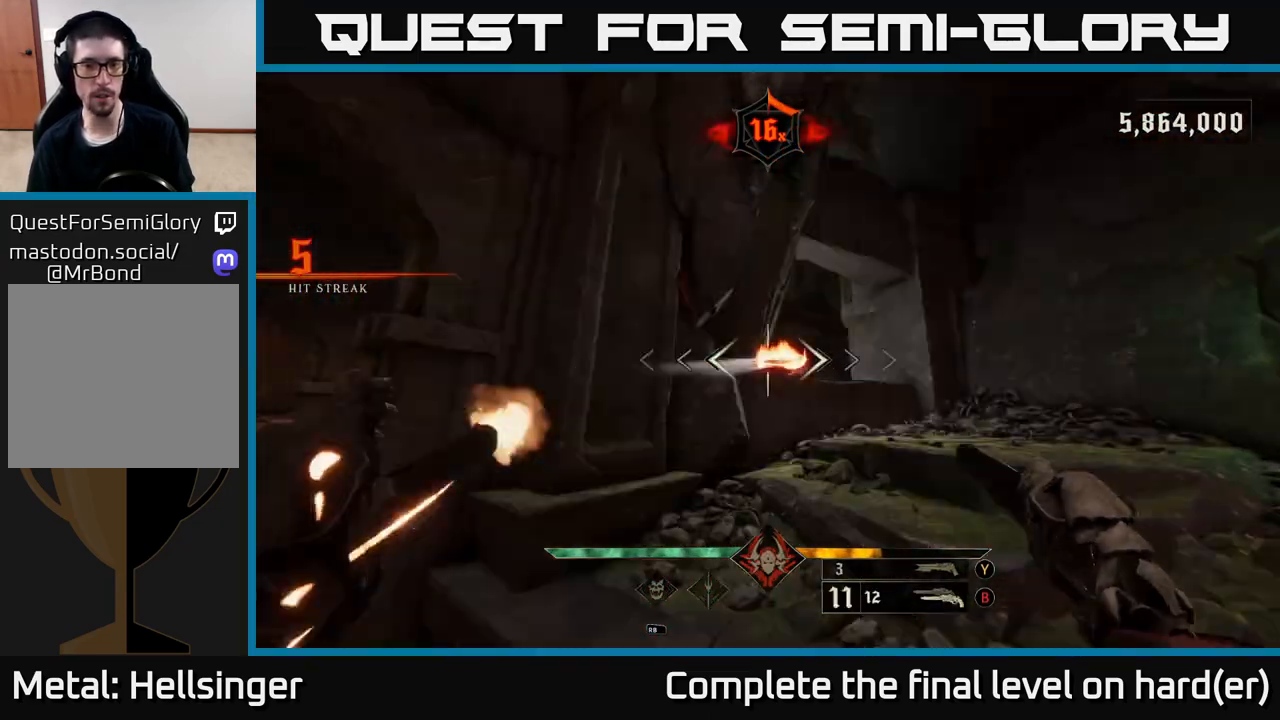
{"buttons": [], "left_stick": "right", "right_stick": "center", "events": [[17, "R2", "up"], [17, "right_stick", "center"], [283, "right_stick", "left"], [350, "R2", "down"], [383, "right_stick", "center"], [433, "R2", "up"]]}
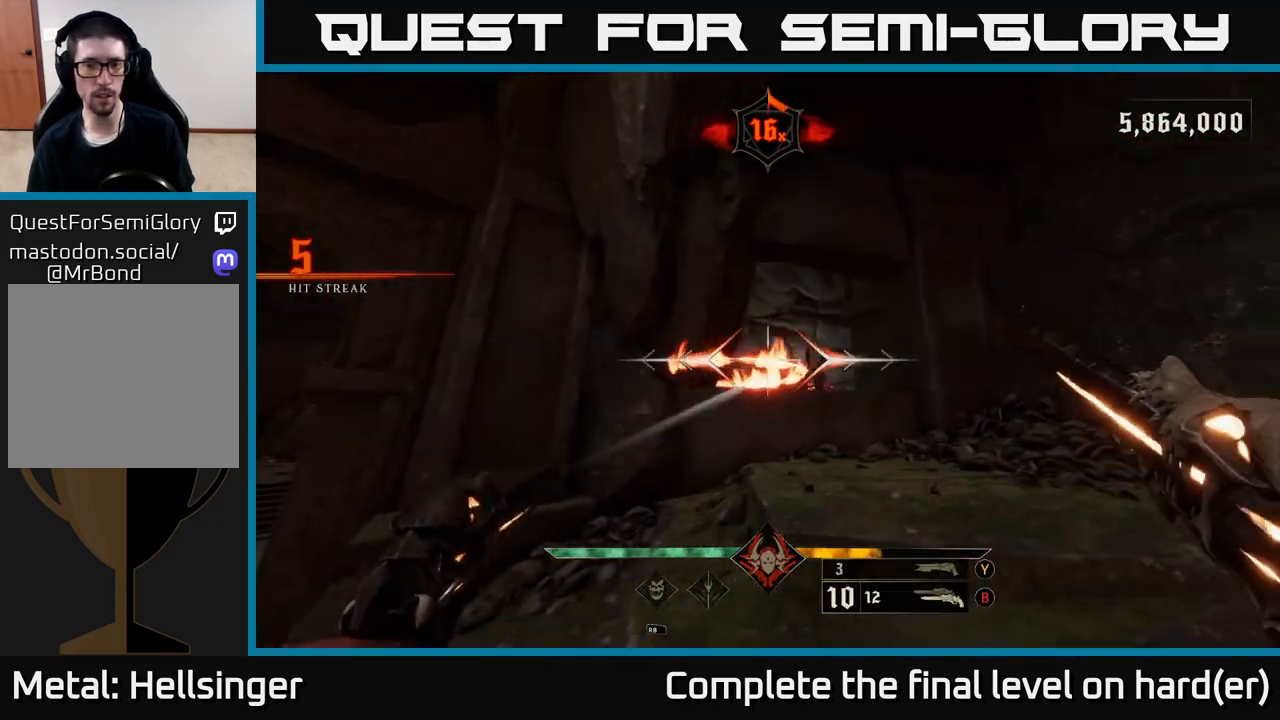
{"buttons": [], "left_stick": "left", "right_stick": "center", "events": [[200, "right_stick", "down"], [300, "R2", "down"], [333, "right_stick", "center"], [367, "R2", "up"], [383, "left_stick", "left"]]}
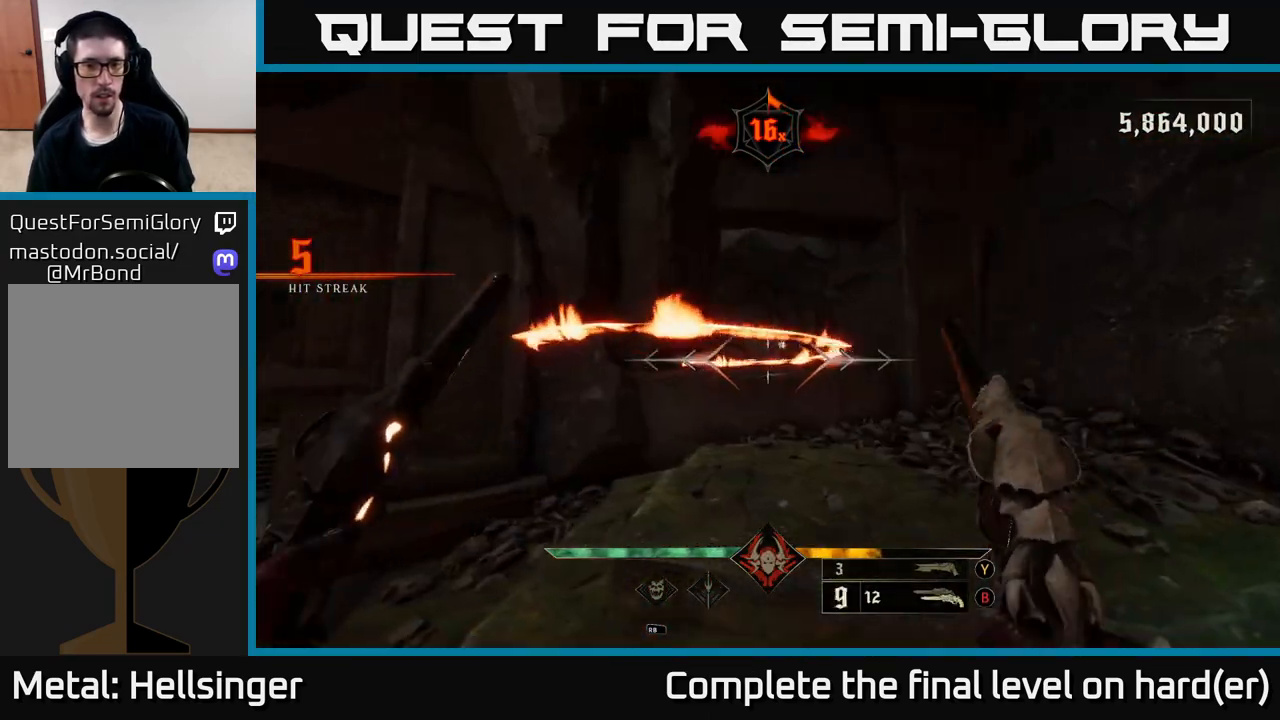
{"buttons": [], "left_stick": "left", "right_stick": "center", "events": [[117, "left_stick", "up-left"], [167, "right_stick", "up-right"], [433, "left_stick", "left"], [450, "right_stick", "center"]]}
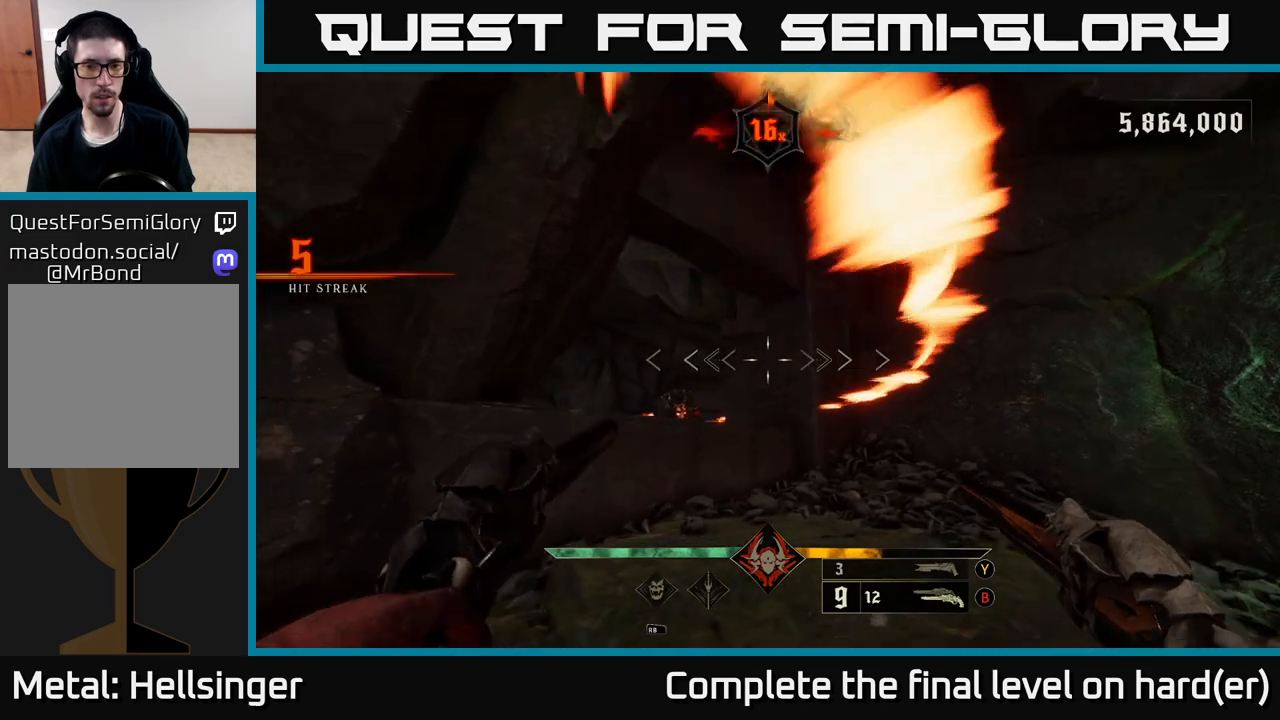
{"buttons": [], "left_stick": "up-right", "right_stick": "center", "events": [[117, "left_stick", "up-left"], [200, "right_stick", "down"], [267, "R2", "down"], [267, "left_stick", "center"], [333, "R2", "up"], [333, "right_stick", "center"], [367, "left_stick", "up-right"]]}
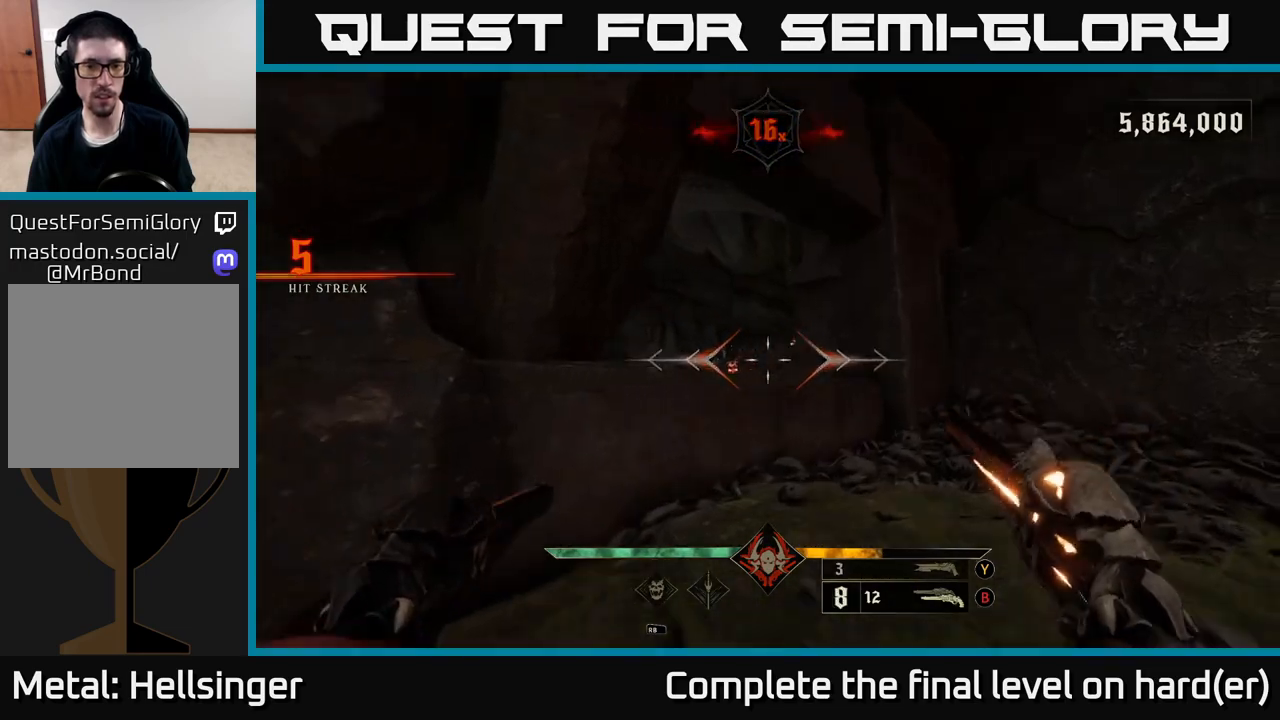
{"buttons": [], "left_stick": "center", "right_stick": "center", "events": [[50, "left_stick", "center"], [117, "right_stick", "up-left"], [167, "R2", "down"], [217, "left_stick", "right"], [217, "right_stick", "center"], [250, "R2", "up"], [333, "left_stick", "center"]]}
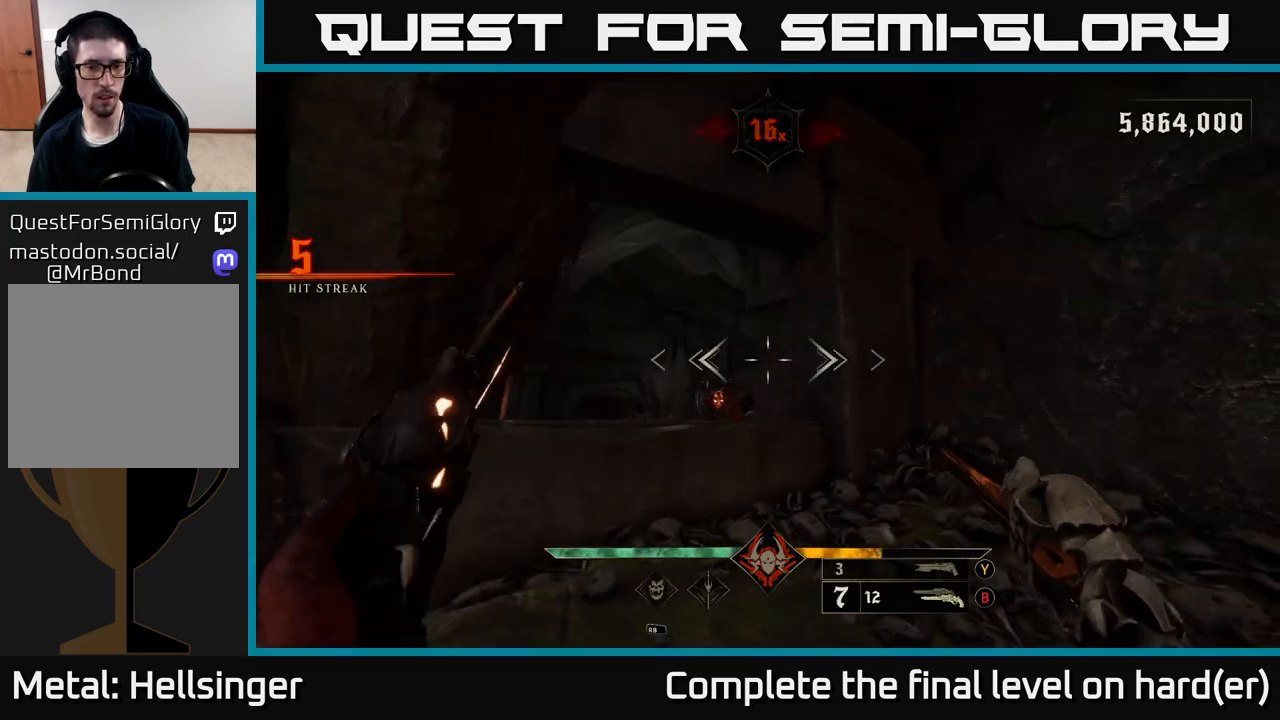
{"buttons": [], "left_stick": "center", "right_stick": "center", "events": [[33, "right_stick", "down-left"], [167, "right_stick", "center"], [200, "R2", "down"], [283, "R2", "up"]]}
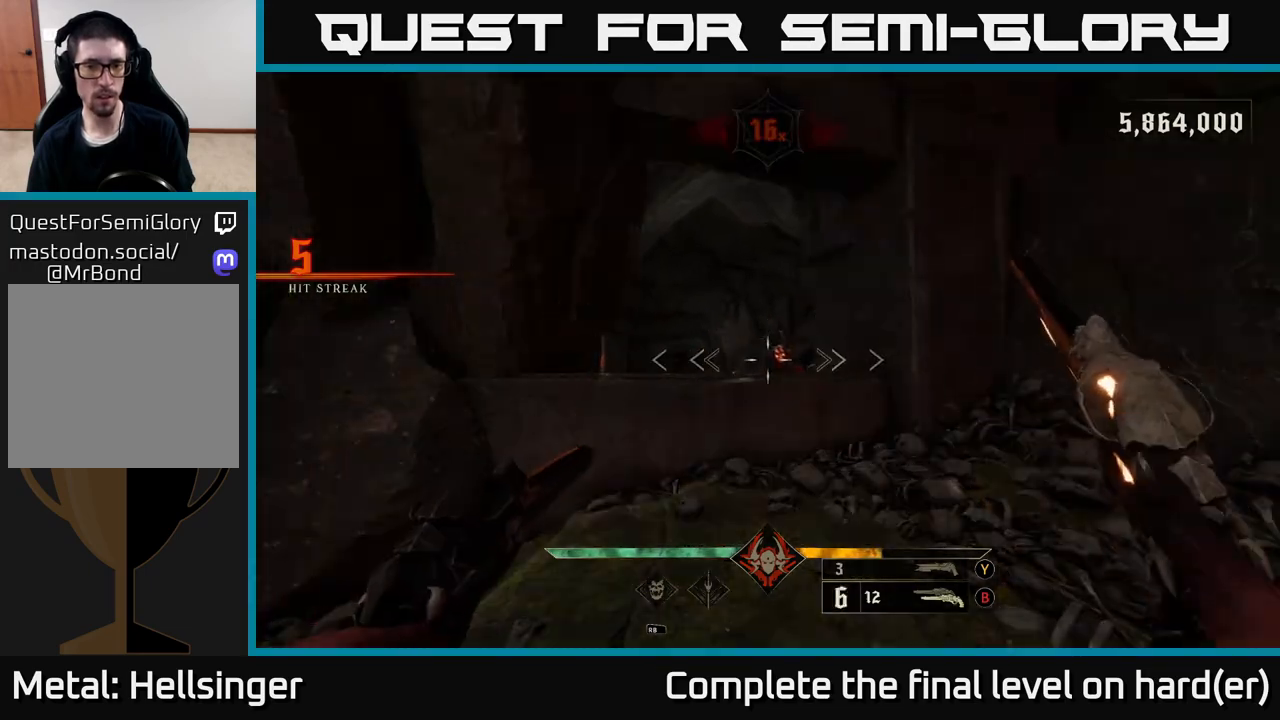
{"buttons": [], "left_stick": "center", "right_stick": "center", "events": [[67, "right_stick", "right"], [150, "right_stick", "center"], [167, "R2", "down"], [233, "R2", "up"]]}
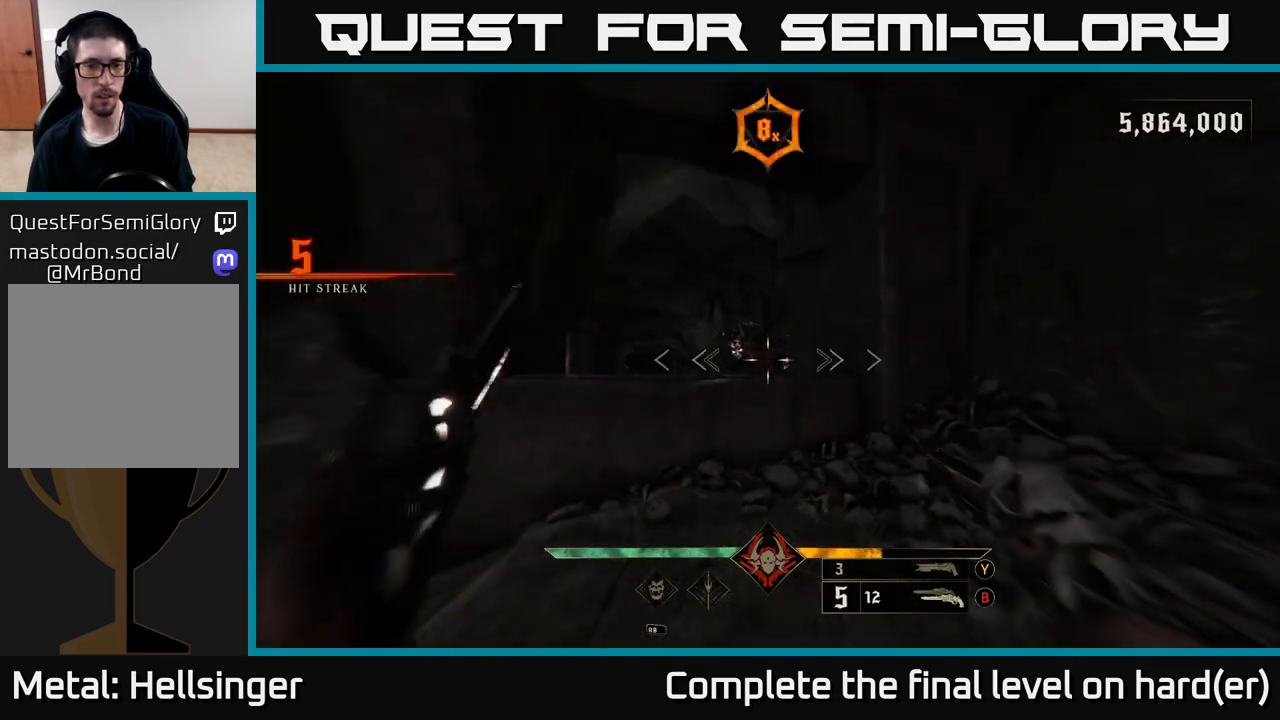
{"buttons": [], "left_stick": "up", "right_stick": "center", "events": [[117, "R2", "down"], [200, "R2", "up"], [333, "left_stick", "up"]]}
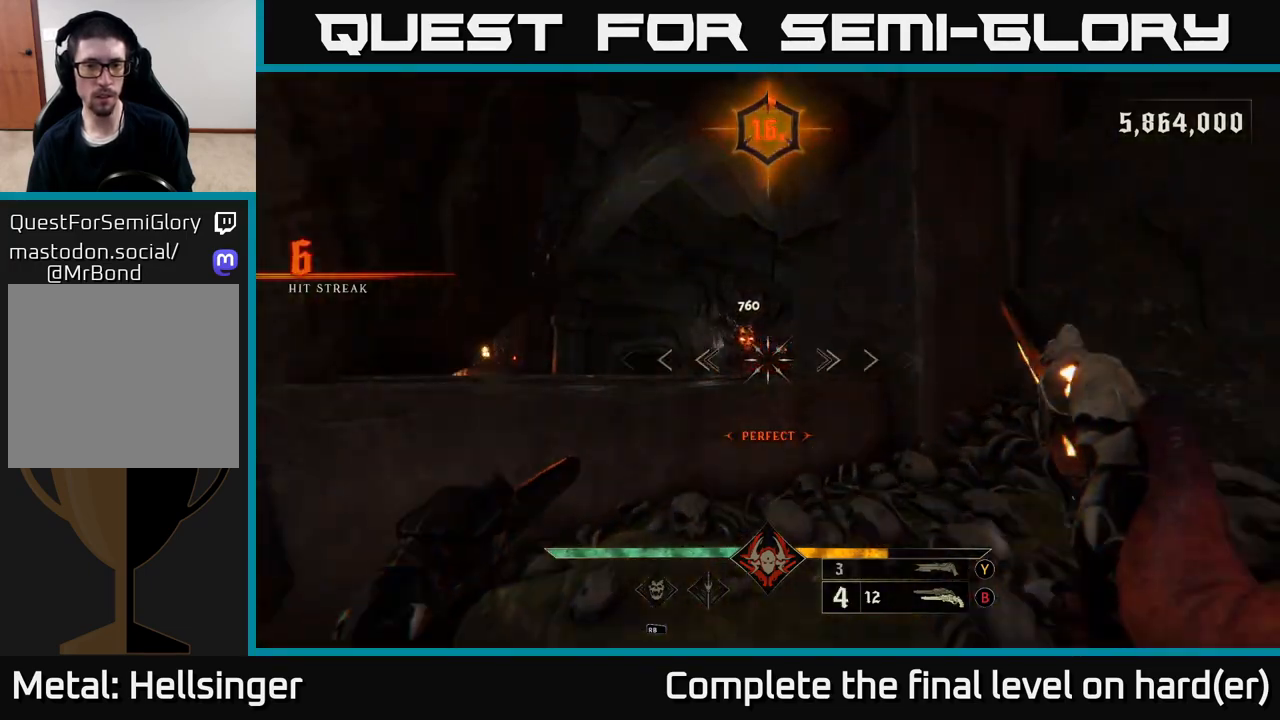
{"buttons": [], "left_stick": "center", "right_stick": "up", "events": [[100, "R2", "down"], [183, "R2", "up"], [217, "left_stick", "center"], [500, "right_stick", "up"]]}
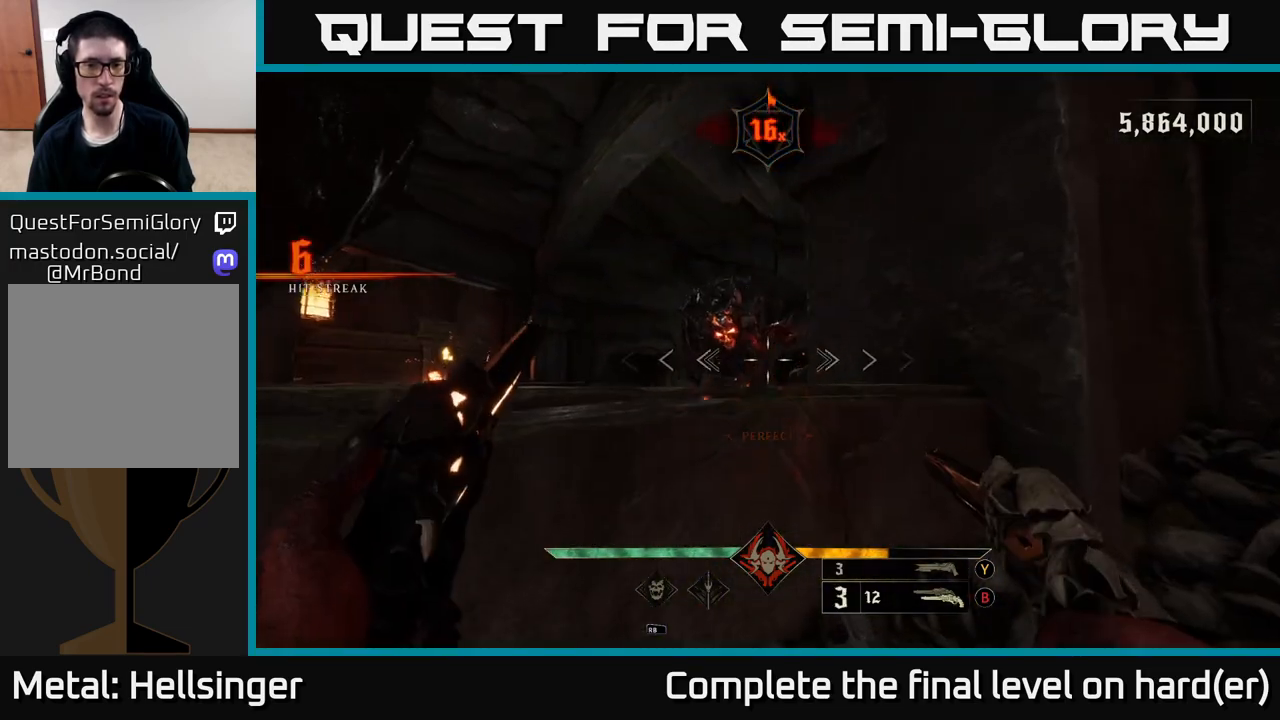
{"buttons": [], "left_stick": "down", "right_stick": "down", "events": [[50, "left_stick", "down"], [83, "R2", "down"], [150, "right_stick", "center"], [183, "R2", "up"], [367, "right_stick", "down"]]}
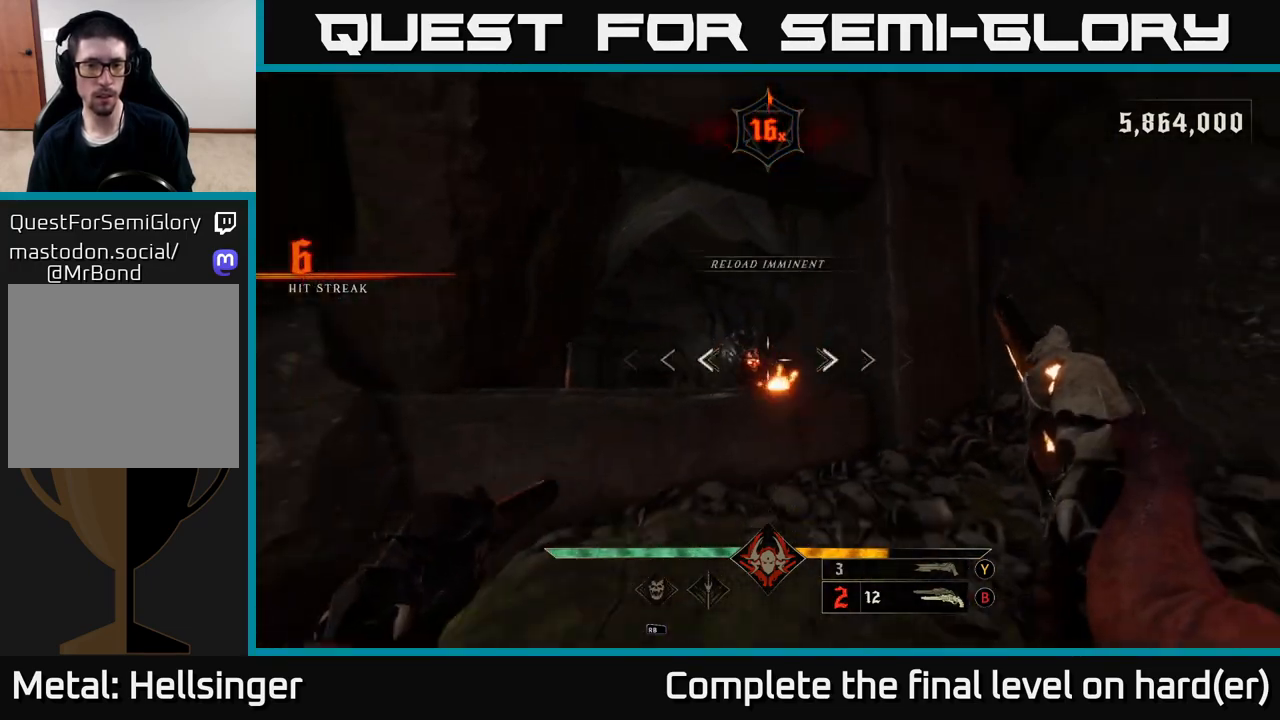
{"buttons": ["A"], "left_stick": "down-left", "right_stick": "center", "events": [[17, "R2", "down"], [17, "right_stick", "center"], [117, "R2", "up"], [150, "L2", "down"], [200, "left_stick", "left"], [283, "L2", "up"], [383, "left_stick", "down-left"], [400, "A", "down"]]}
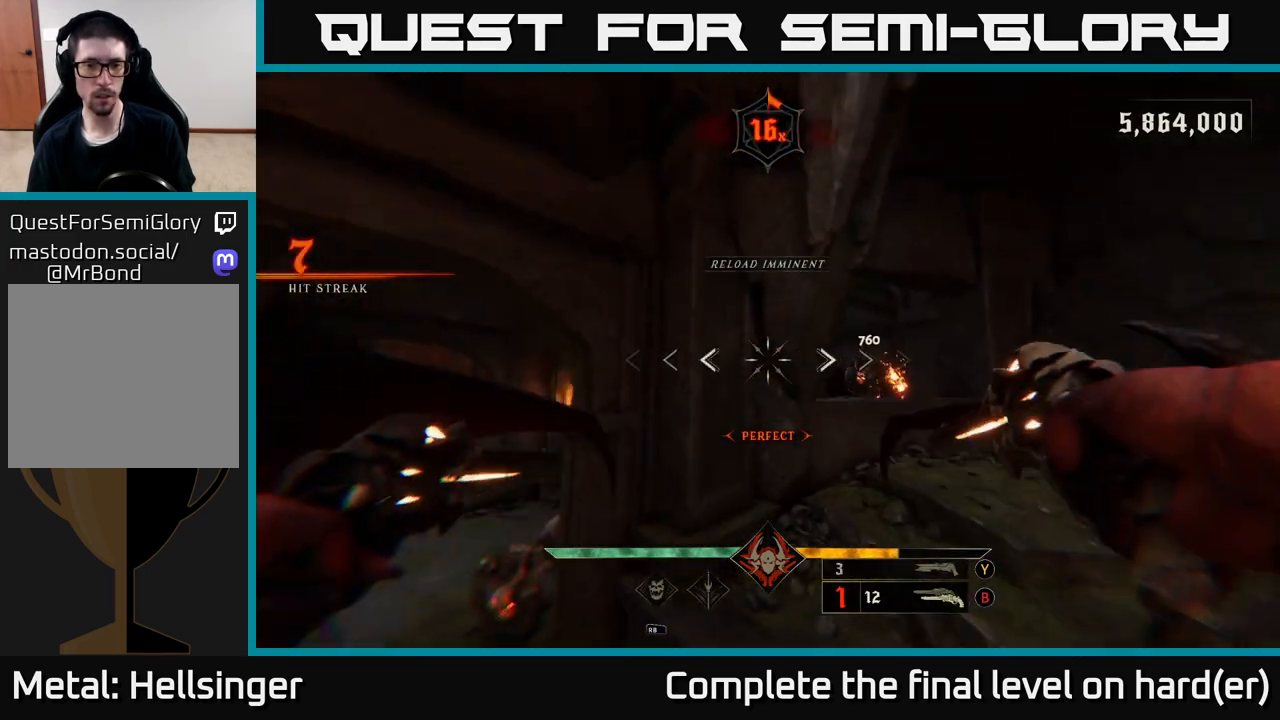
{"buttons": [], "left_stick": "center", "right_stick": "center", "events": [[33, "A", "up"], [133, "A", "down"], [133, "X", "down"], [233, "X", "up"], [267, "A", "up"], [300, "left_stick", "up-left"], [350, "left_stick", "center"]]}
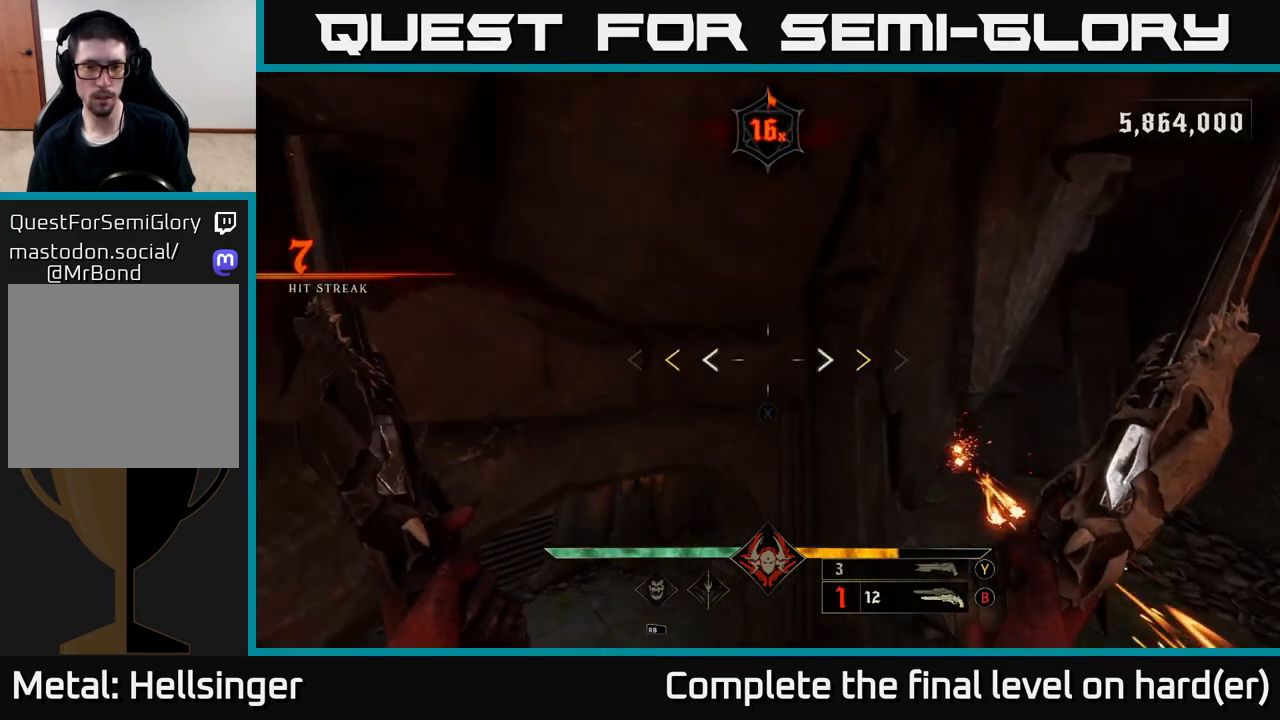
{"buttons": [], "left_stick": "up-right", "right_stick": "center", "events": [[17, "left_stick", "down-left"], [17, "right_stick", "down-right"], [133, "left_stick", "down-right"], [183, "right_stick", "center"], [250, "left_stick", "up-right"]]}
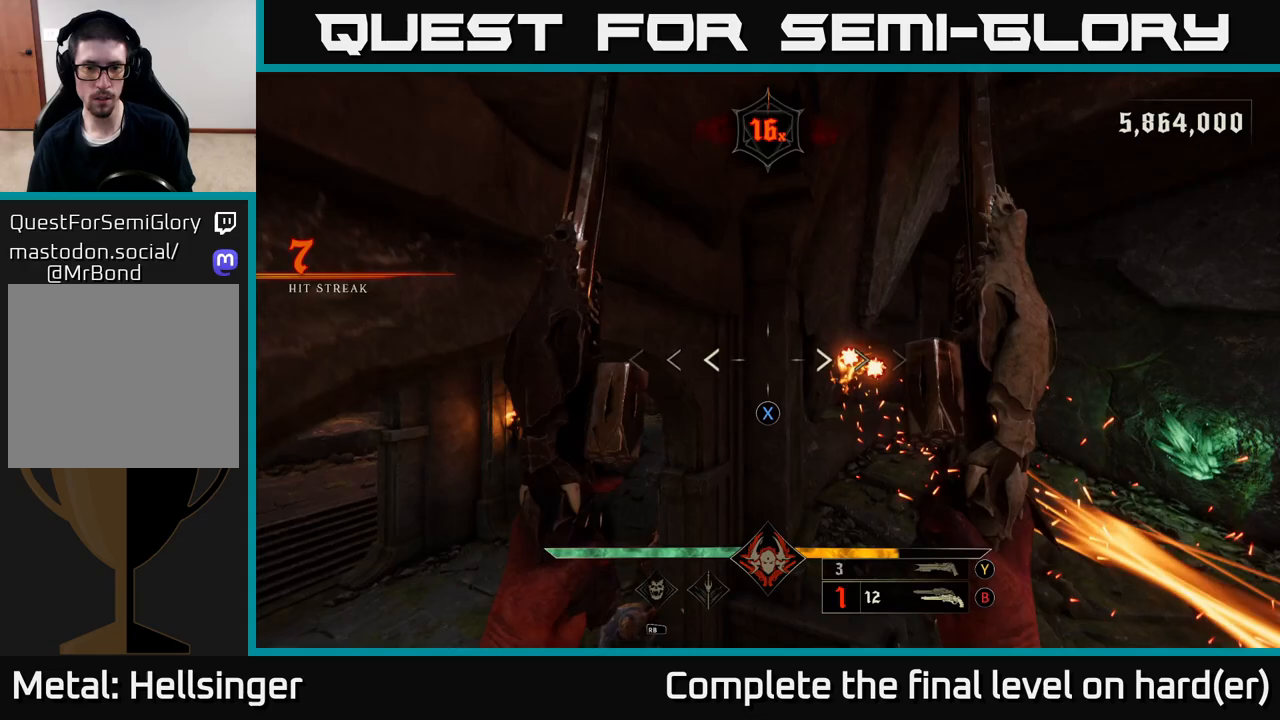
{"buttons": [], "left_stick": "up-right", "right_stick": "center", "events": [[17, "X", "down"], [50, "L2", "down"], [100, "X", "up"], [200, "L2", "up"], [283, "right_stick", "up-left"], [400, "right_stick", "center"]]}
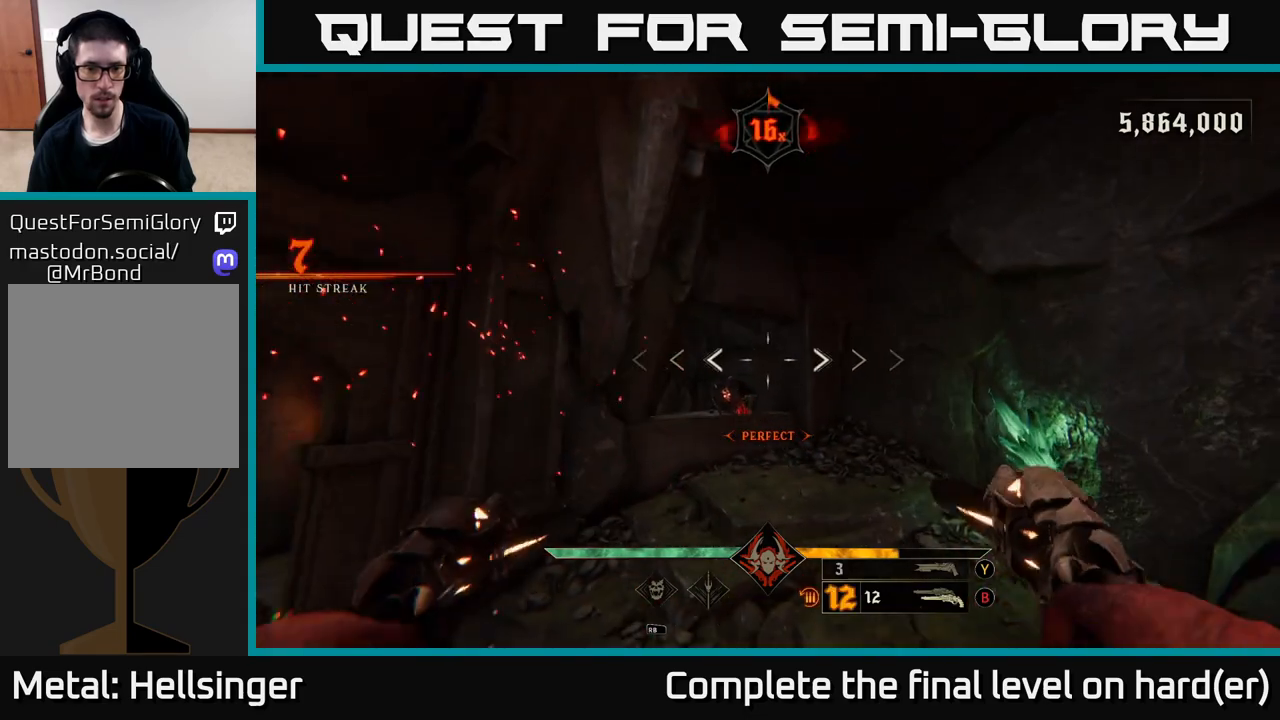
{"buttons": [], "left_stick": "up", "right_stick": "center", "events": [[33, "A", "down"], [67, "left_stick", "up"], [117, "A", "up"]]}
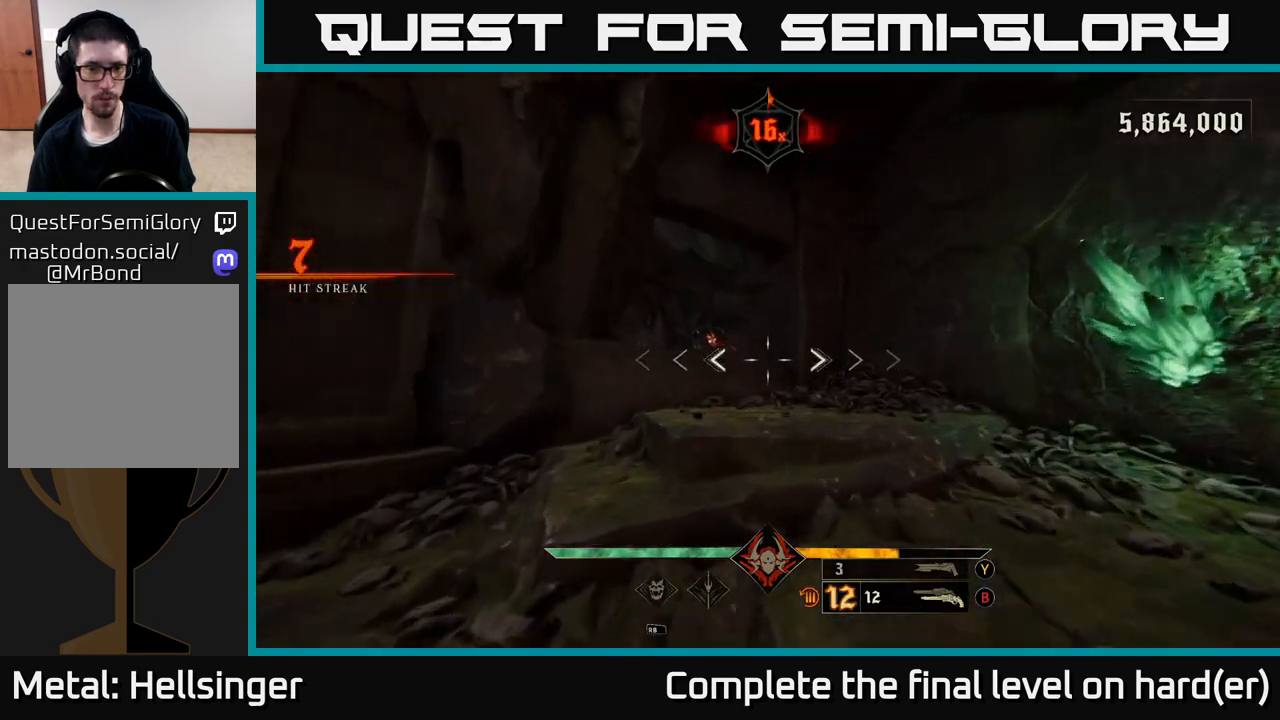
{"buttons": [], "left_stick": "up", "right_stick": "center", "events": [[67, "R1", "down"], [167, "R1", "up"], [267, "R1", "down"], [350, "R1", "up"]]}
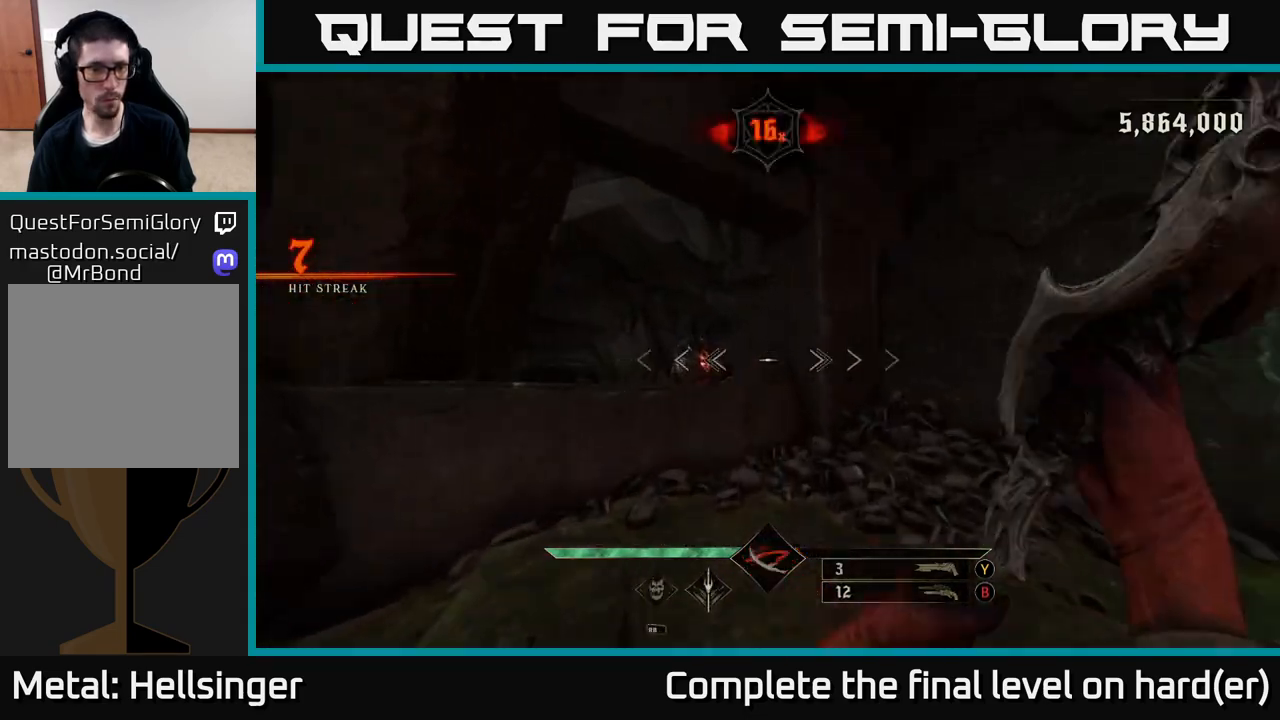
{"buttons": ["R2"], "left_stick": "up-left", "right_stick": "down-left", "events": [[100, "A", "down"], [133, "left_stick", "up-left"], [200, "A", "up"], [450, "right_stick", "down-left"], [500, "R2", "down"]]}
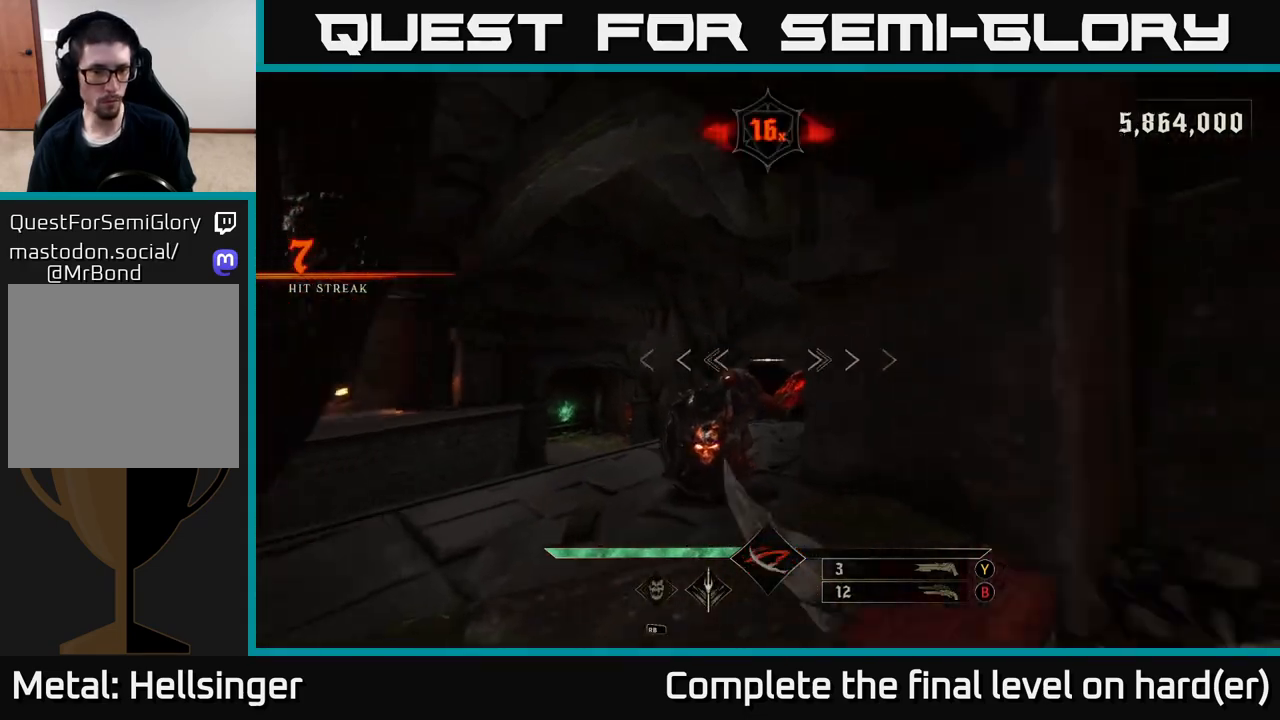
{"buttons": [], "left_stick": "up-left", "right_stick": "down-right", "events": [[100, "R2", "up"], [133, "right_stick", "center"], [267, "right_stick", "right"], [350, "R2", "down"], [433, "right_stick", "down-right"], [450, "R2", "up"]]}
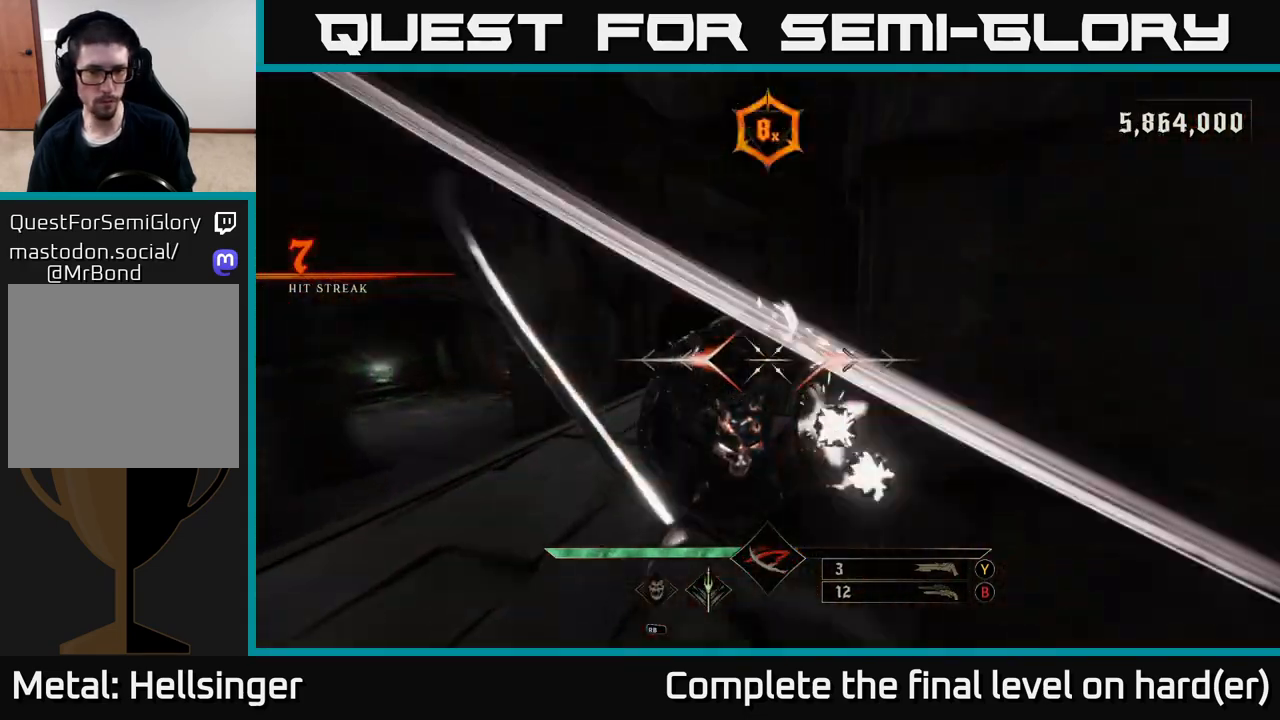
{"buttons": [], "left_stick": "up-left", "right_stick": "right", "events": [[67, "left_stick", "left"], [117, "right_stick", "right"], [250, "L2", "down"], [300, "R2", "down"], [400, "L2", "up"], [400, "R2", "up"], [450, "left_stick", "up-left"]]}
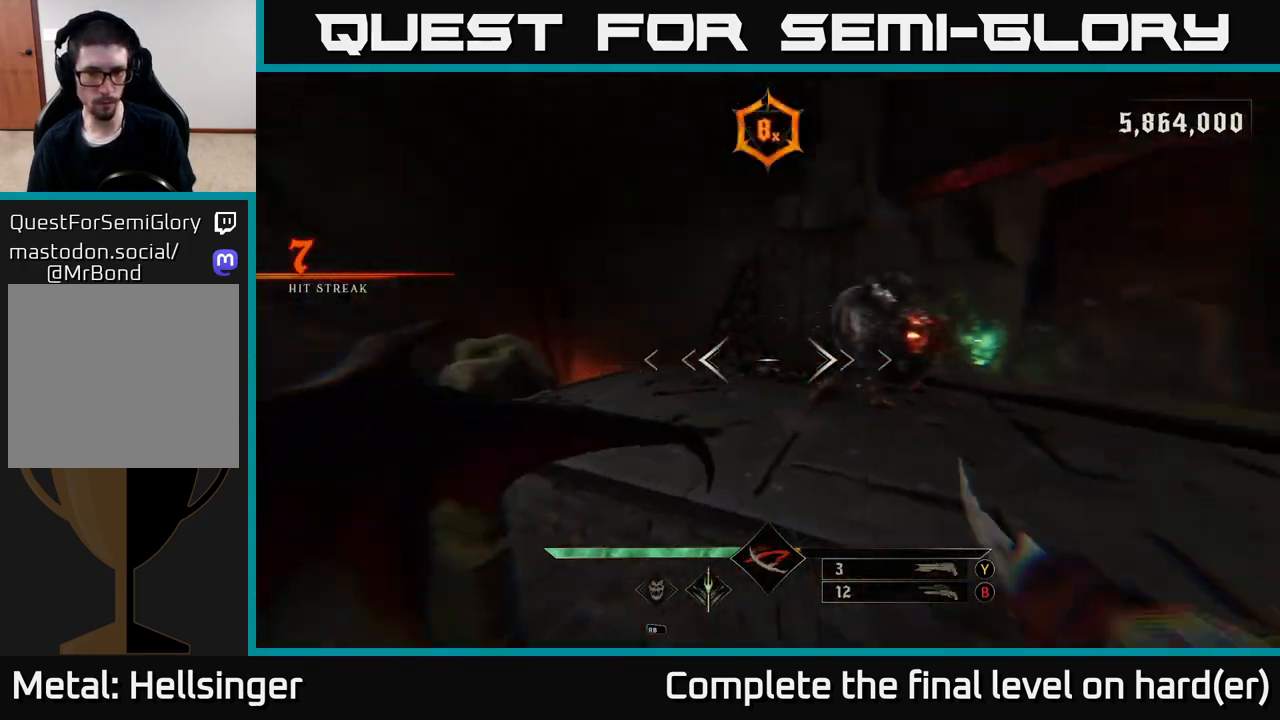
{"buttons": [], "left_stick": "up", "right_stick": "center", "events": [[200, "left_stick", "up"], [300, "A", "down"], [300, "right_stick", "center"], [433, "A", "up"]]}
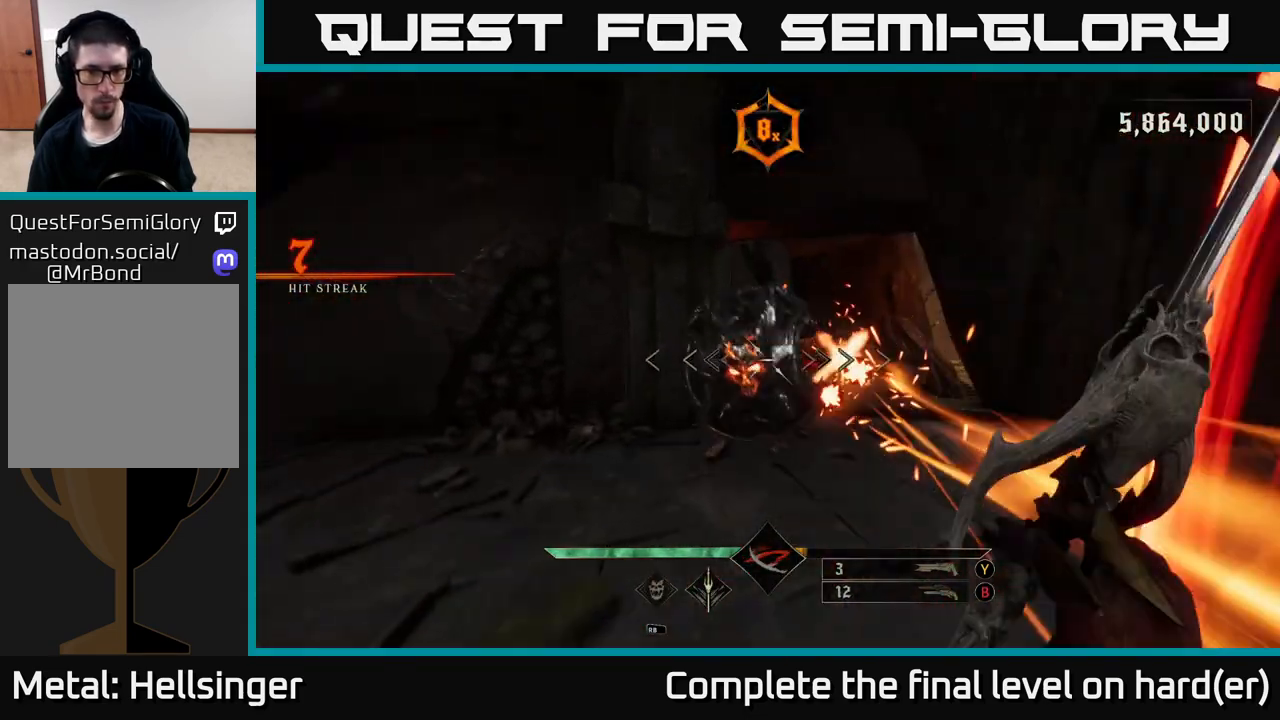
{"buttons": [], "left_stick": "left", "right_stick": "right", "events": [[83, "left_stick", "up-left"], [167, "right_stick", "down"], [250, "right_stick", "down-right"], [267, "R2", "down"], [283, "left_stick", "left"], [367, "R2", "up"], [367, "right_stick", "right"]]}
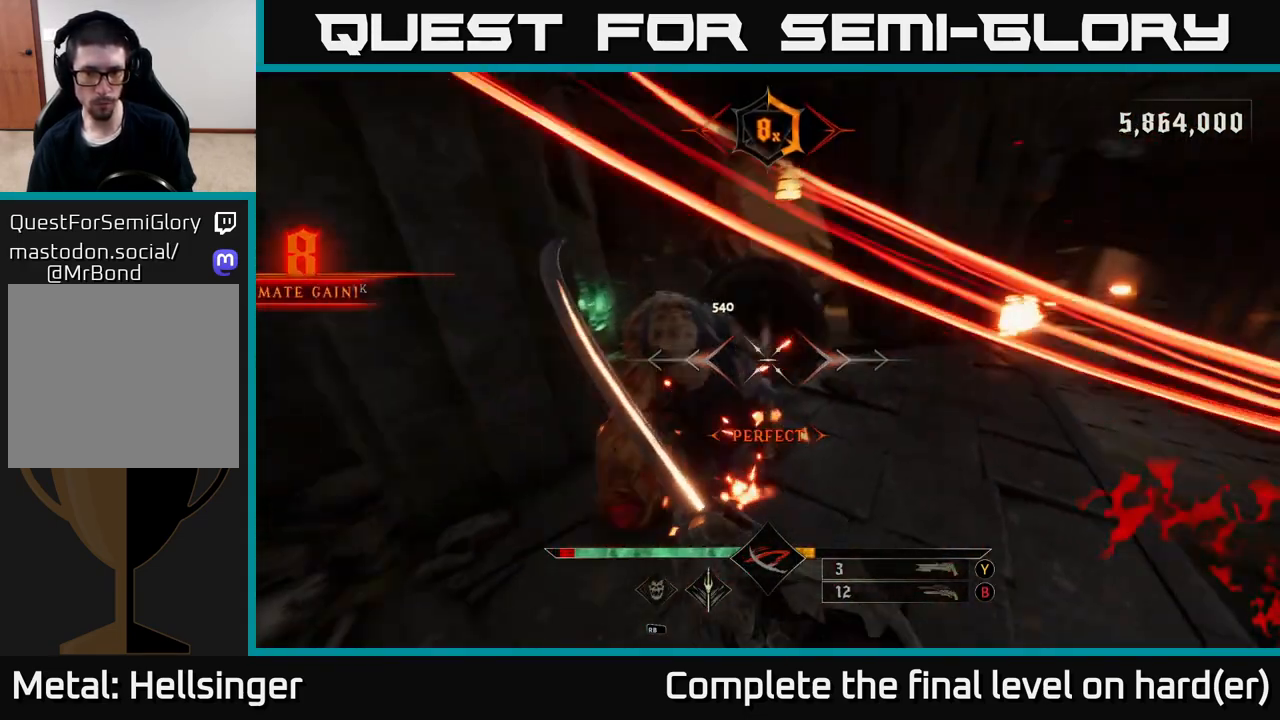
{"buttons": [], "left_stick": "center", "right_stick": "center", "events": [[133, "right_stick", "center"], [217, "R2", "down"], [217, "right_stick", "right"], [250, "left_stick", "center"], [267, "R2", "up"], [383, "right_stick", "center"]]}
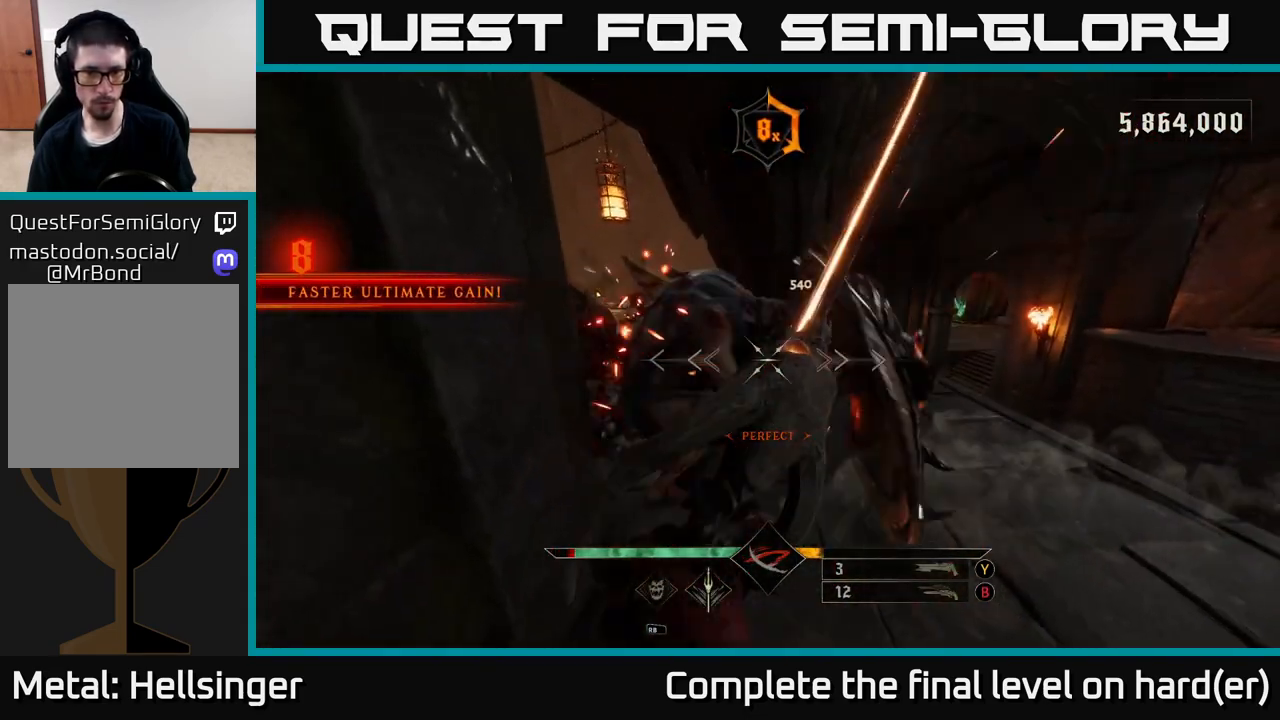
{"buttons": [], "left_stick": "right", "right_stick": "left", "events": [[17, "left_stick", "up"], [67, "right_stick", "left"], [150, "R2", "down"], [233, "left_stick", "right"], [267, "R2", "up"]]}
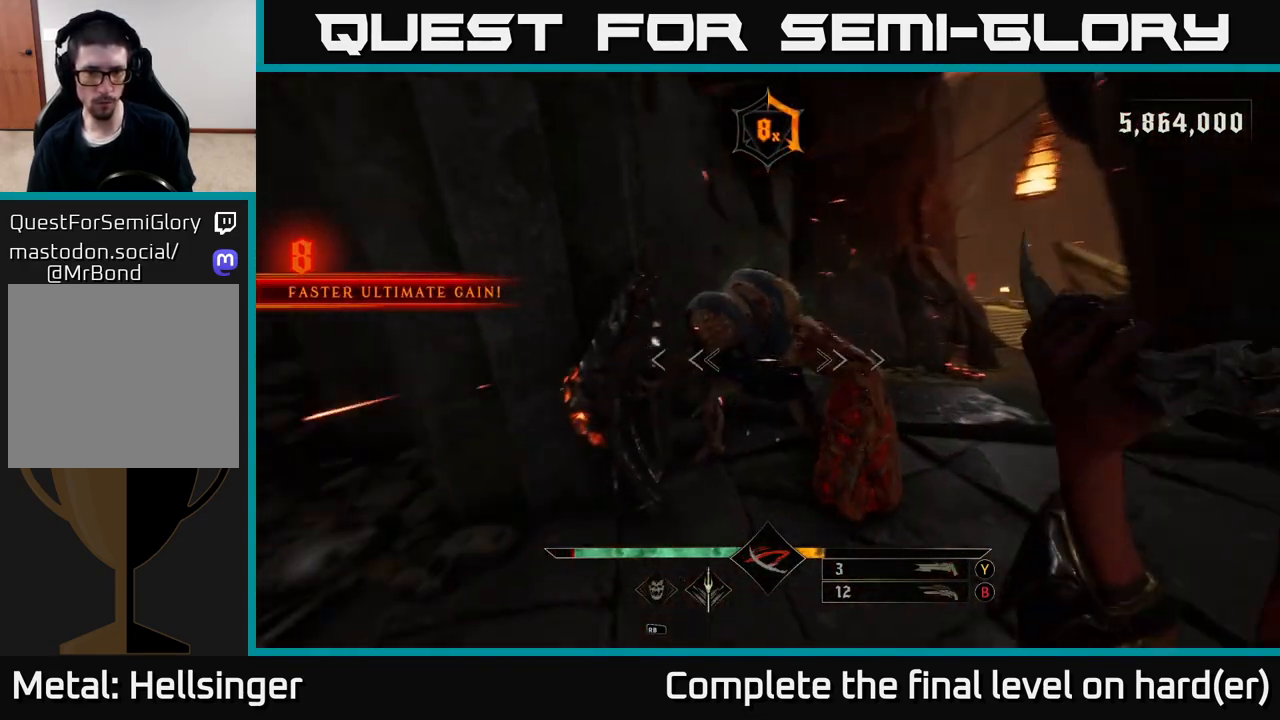
{"buttons": [], "left_stick": "right", "right_stick": "center", "events": [[67, "right_stick", "center"], [267, "right_stick", "left"], [450, "right_stick", "center"]]}
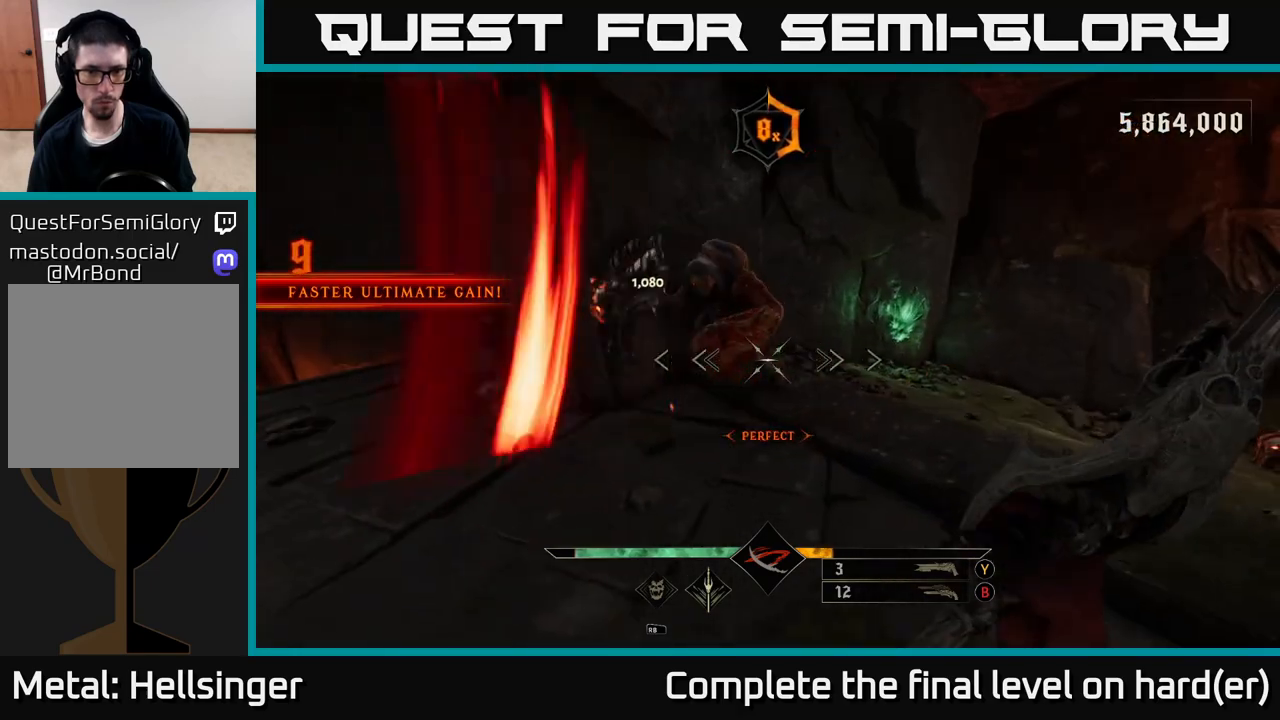
{"buttons": [], "left_stick": "right", "right_stick": "center", "events": [[17, "left_stick", "up-right"], [50, "right_stick", "left"], [117, "R2", "down"], [133, "left_stick", "right"], [217, "R2", "up"], [250, "right_stick", "center"]]}
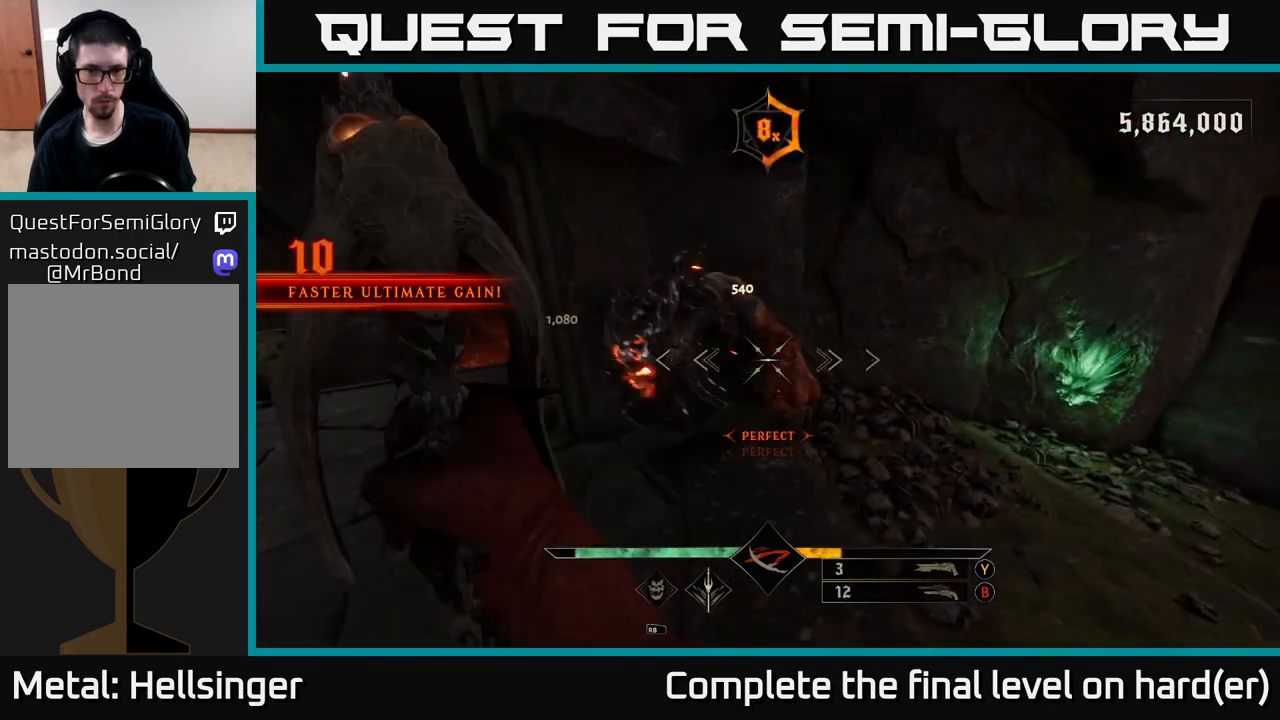
{"buttons": [], "left_stick": "right", "right_stick": "left", "events": [[33, "left_stick", "up-right"], [133, "R2", "down"], [167, "right_stick", "left"], [200, "R2", "up"], [317, "left_stick", "right"], [333, "right_stick", "center"], [450, "right_stick", "left"]]}
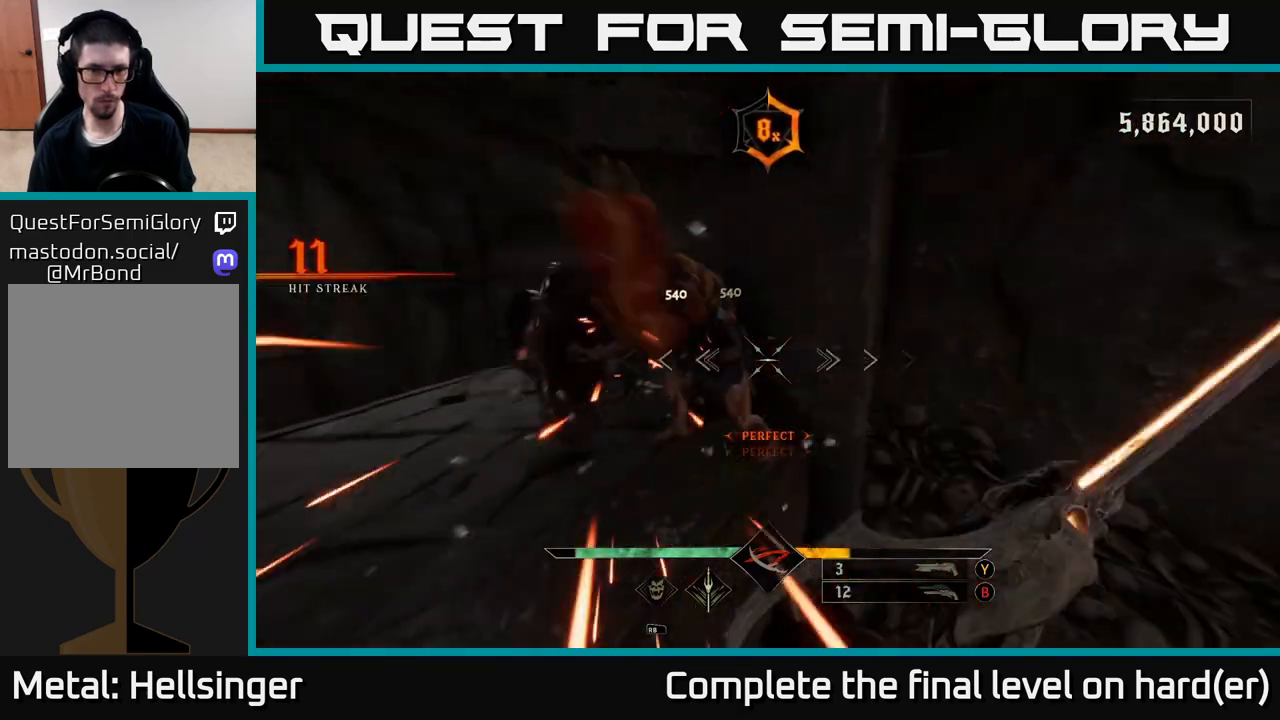
{"buttons": [], "left_stick": "right", "right_stick": "up-right", "events": [[33, "R2", "down"], [167, "R2", "up"], [250, "left_stick", "up-right"], [283, "right_stick", "up-left"], [383, "right_stick", "up"], [500, "left_stick", "right"], [500, "right_stick", "up-right"]]}